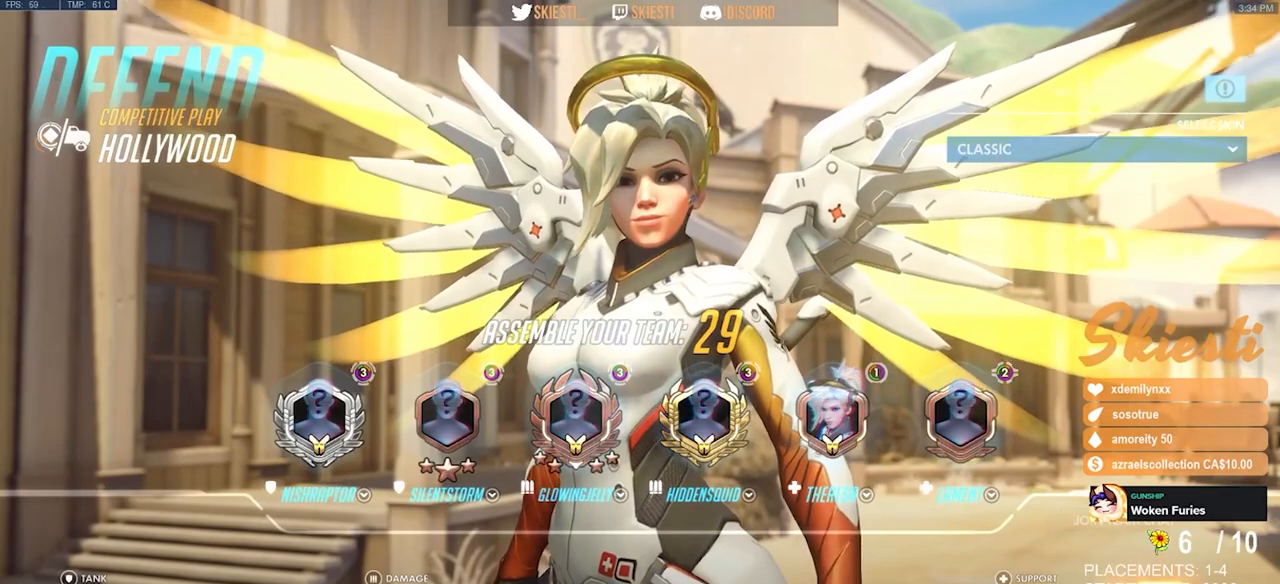
Gameplay with keyboard and mouse; each line is a JSON object with the keys and mouse buttons held at the frame after it. "events" lists presses ("down") and releases ("up") of "a", "ctrl", "d", "e", "q", "s", "shift", "space", "w", "mouse_left", "mouse_wheel", "mouse_right", "mouse_mb4" and "mouse_mb5" between this image and that frame as [ms after this image, input, new state], when the widget could be followed in between. "mouse_left", "mouse_wheel", "mouse_right", "mouse_mb4", "mouse_mb5" = the "left", "wheel", "right", "mb4", "mb5" buttons of the "mouse" list. No other keys are recorded. "wheel" means that the mouse wheel is clicked or scrolled. Mouse movement is not recorded.
{"keys": [], "mouse": [], "events": [[283, "mouse_left", "down"], [367, "mouse_left", "up"]]}
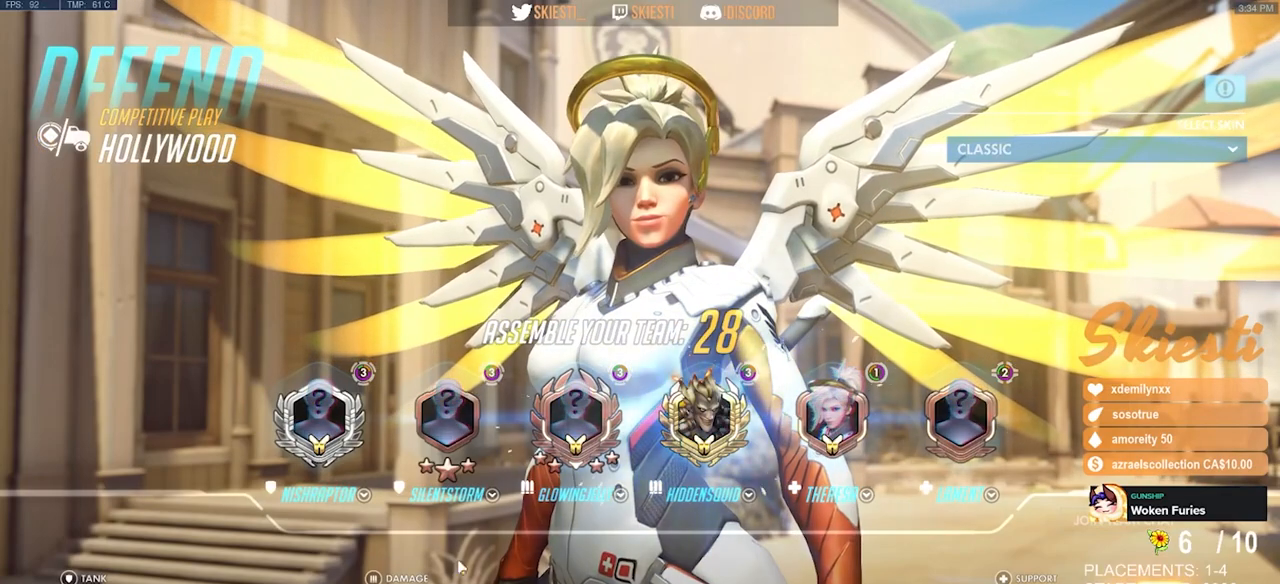
{"keys": [], "mouse": [], "events": []}
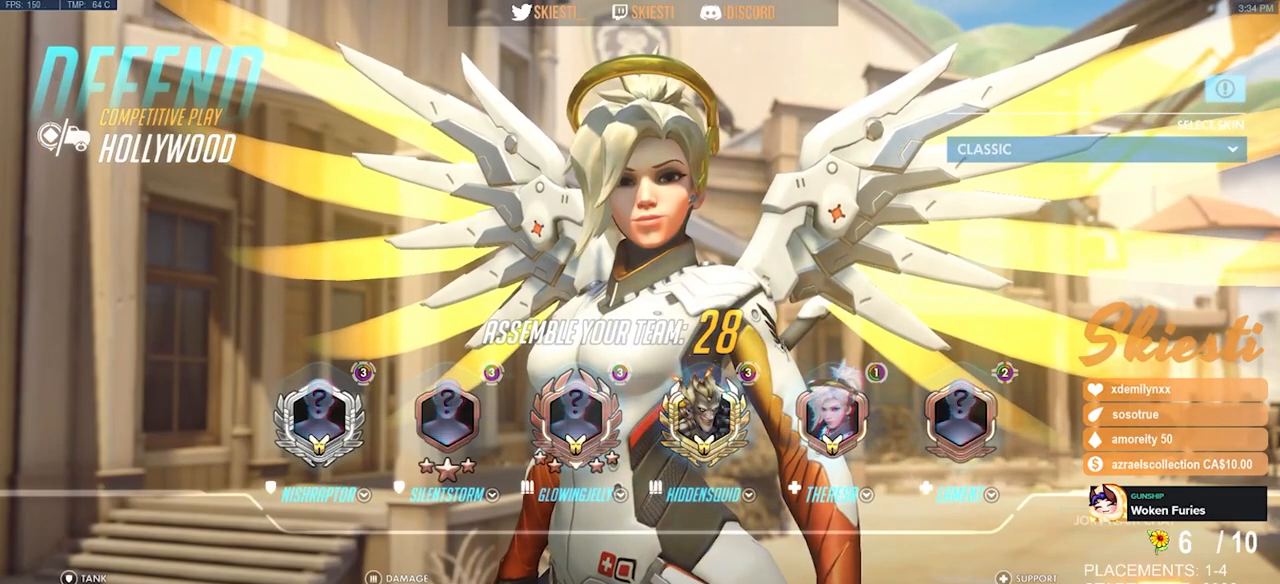
{"keys": [], "mouse": [], "events": [[17, "mouse_left", "down"], [183, "mouse_left", "up"]]}
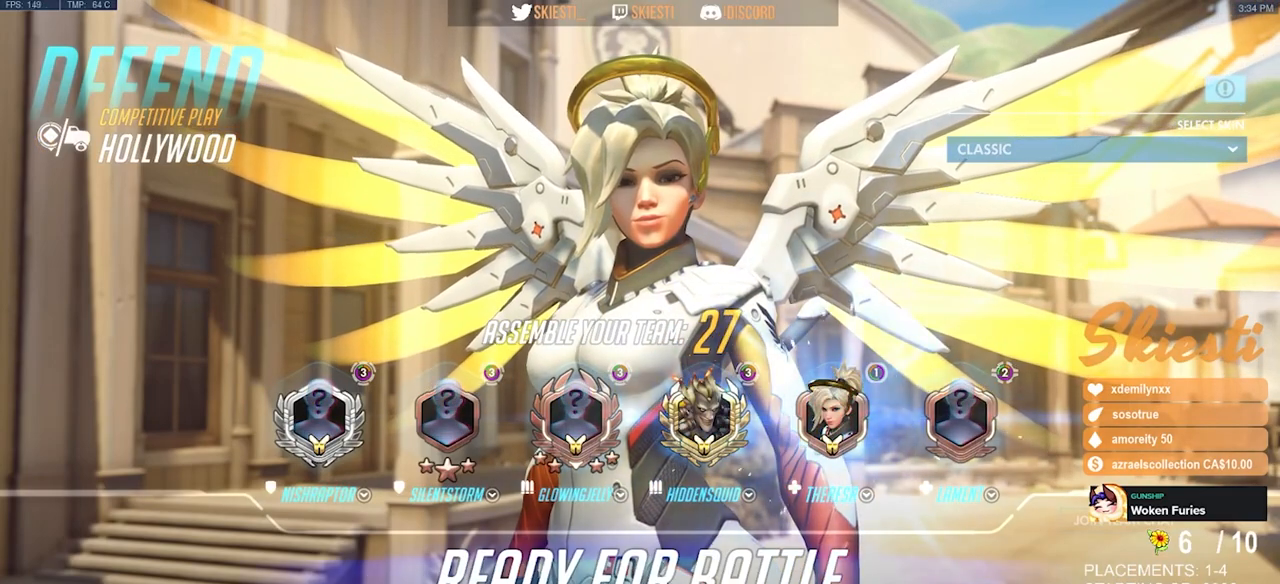
{"keys": [], "mouse": [], "events": [[17, "mouse_left", "down"], [217, "mouse_left", "up"]]}
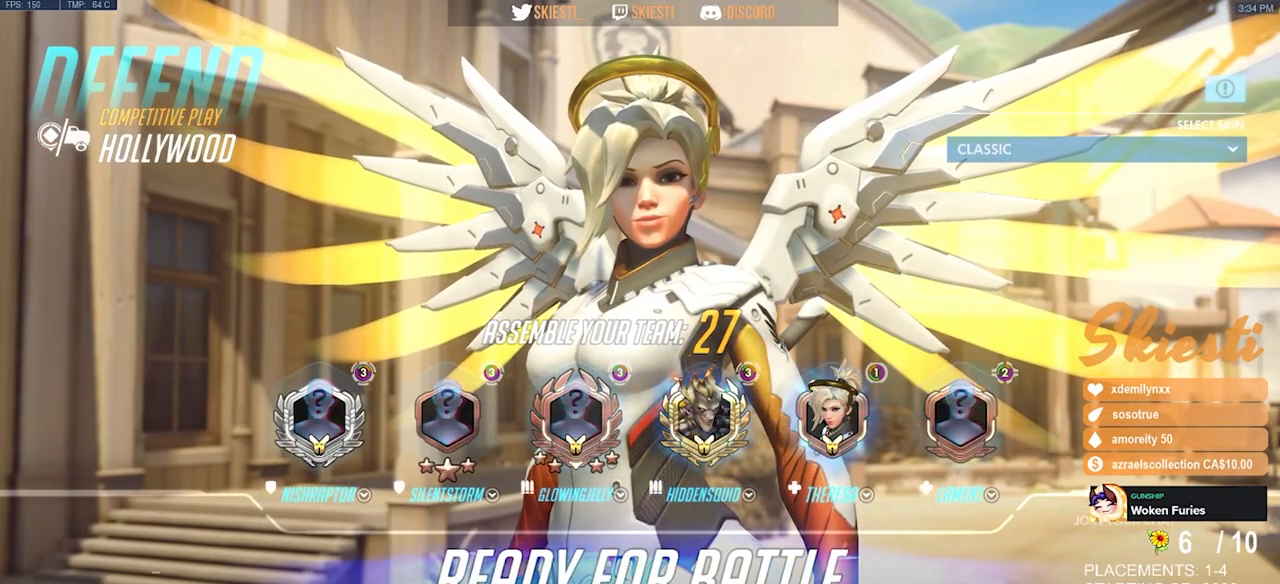
{"keys": [], "mouse": [], "events": []}
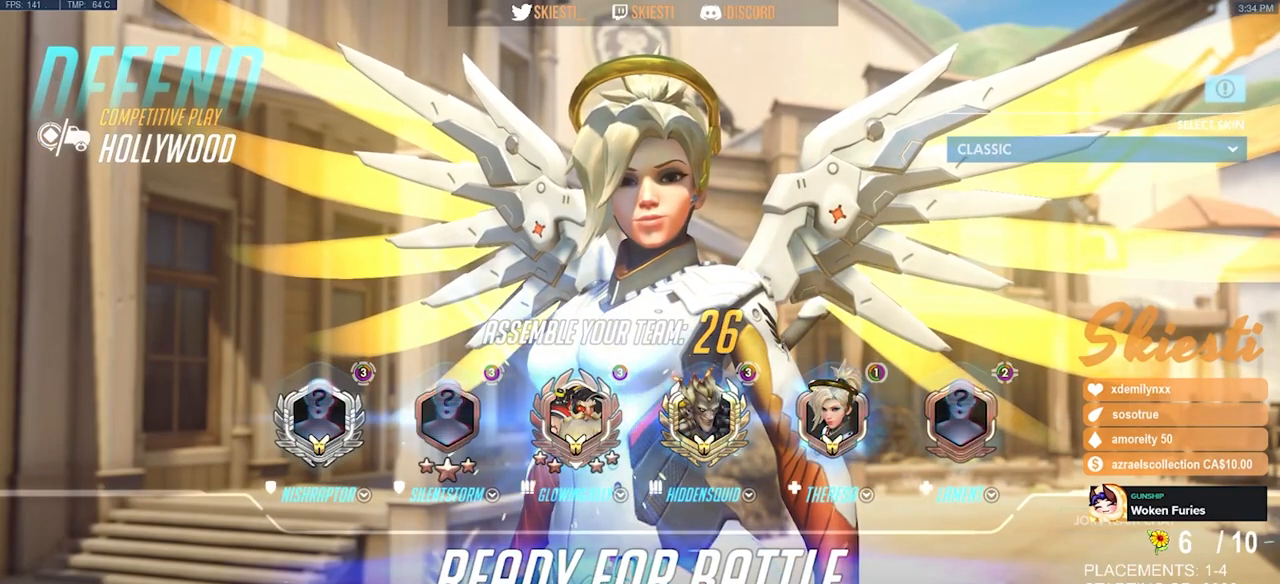
{"keys": [], "mouse": [], "events": []}
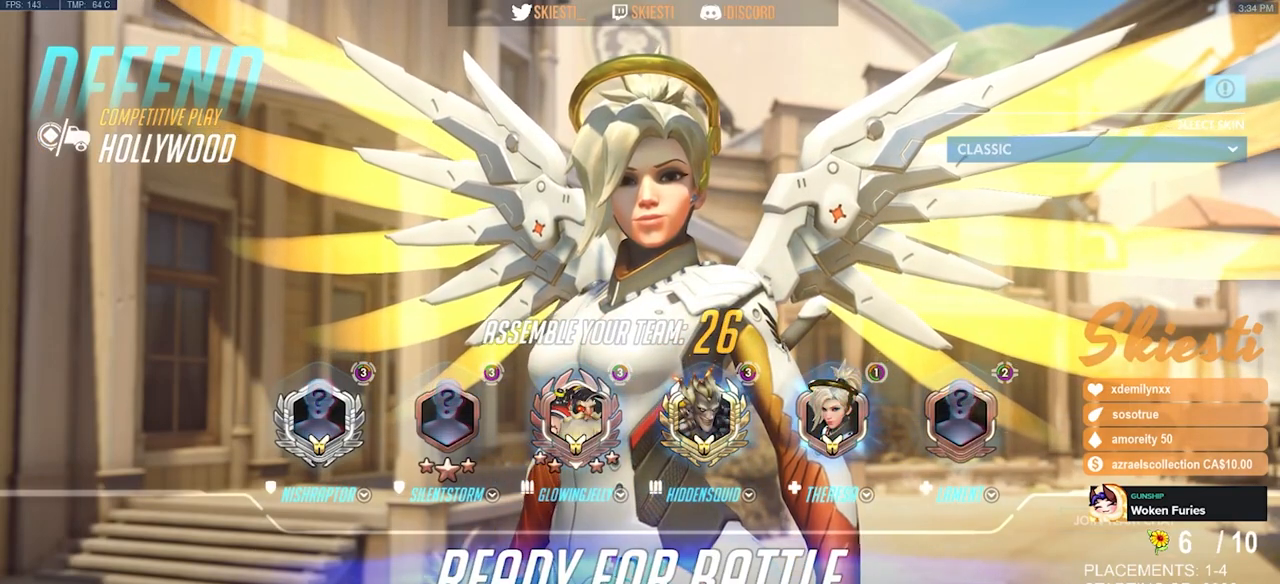
{"keys": [], "mouse": [], "events": []}
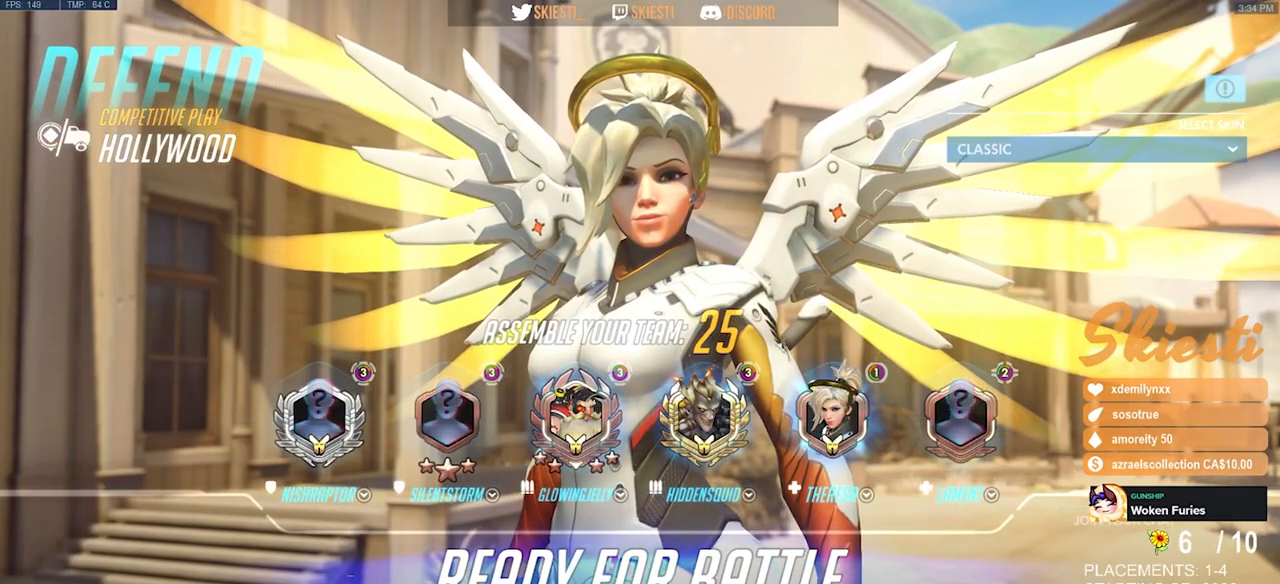
{"keys": [], "mouse": [], "events": []}
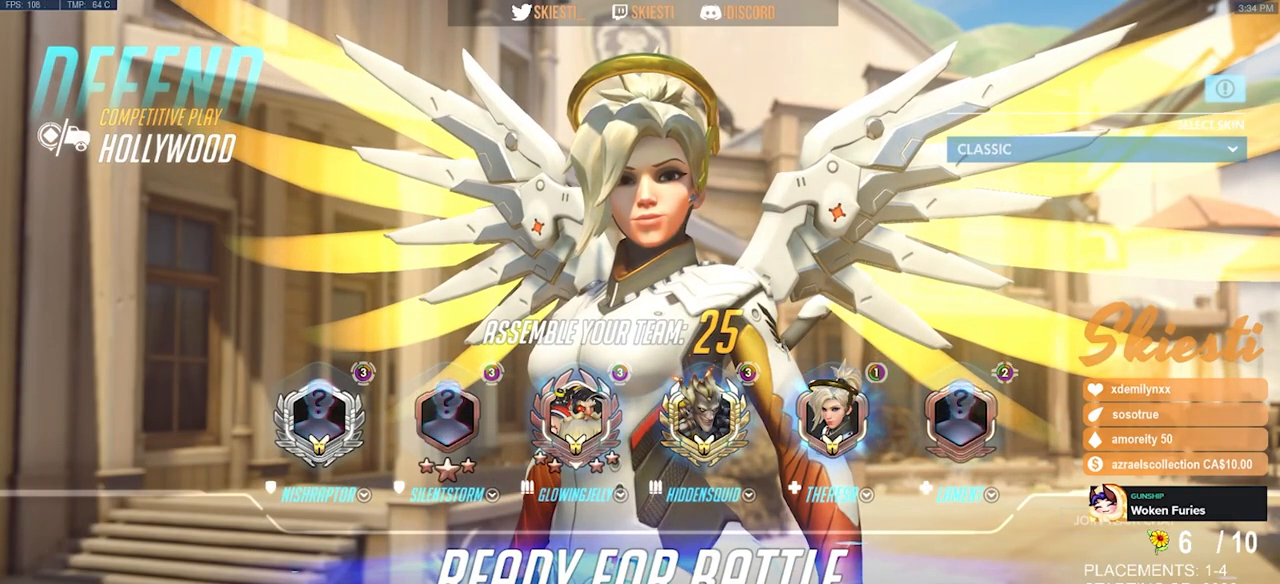
{"keys": [], "mouse": [], "events": []}
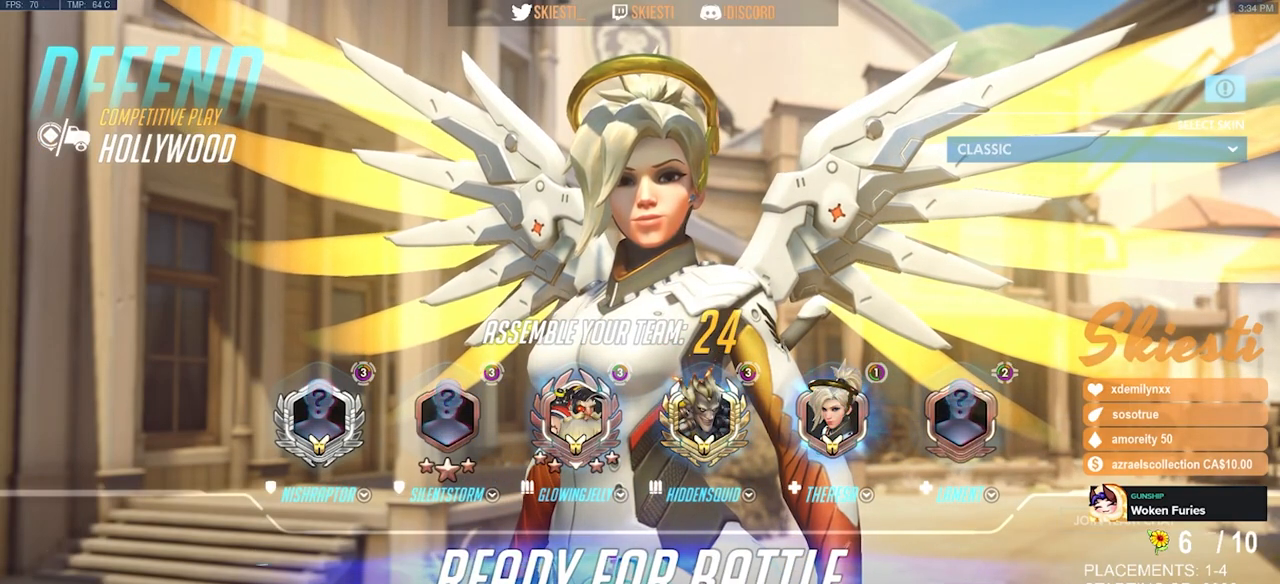
{"keys": [], "mouse": [], "events": []}
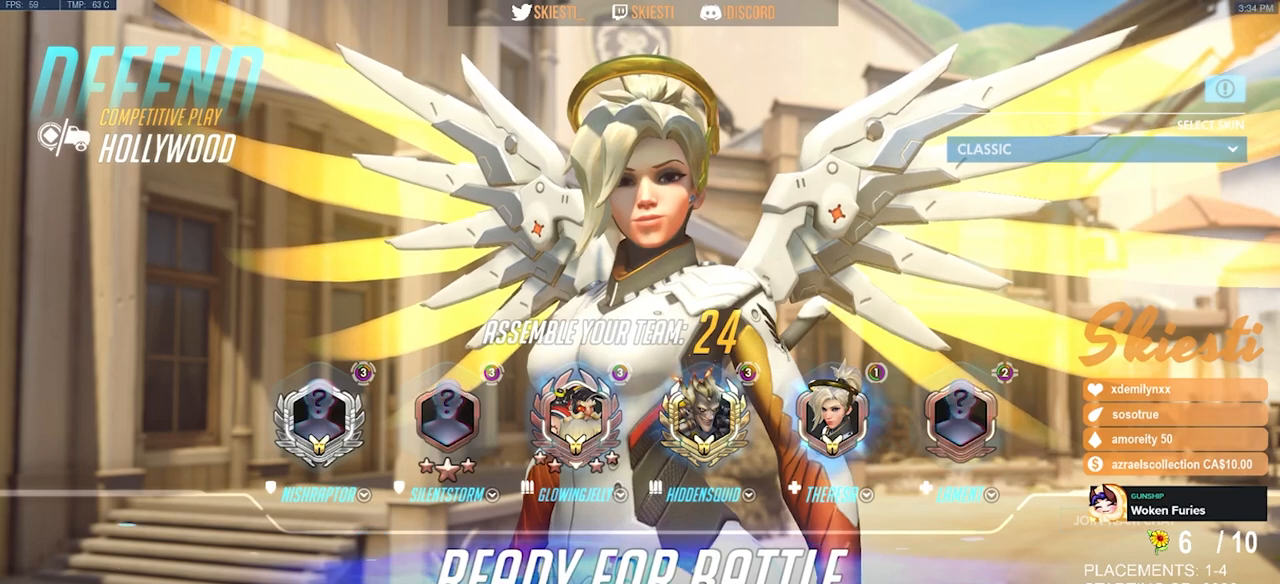
{"keys": [], "mouse": [], "events": []}
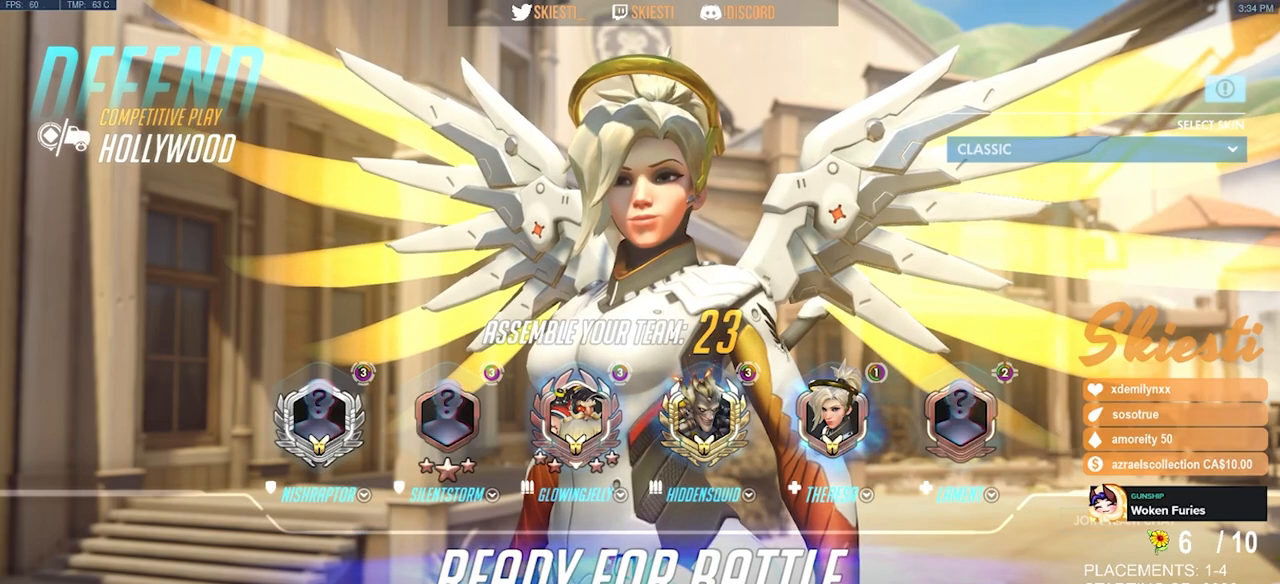
{"keys": [], "mouse": [], "events": []}
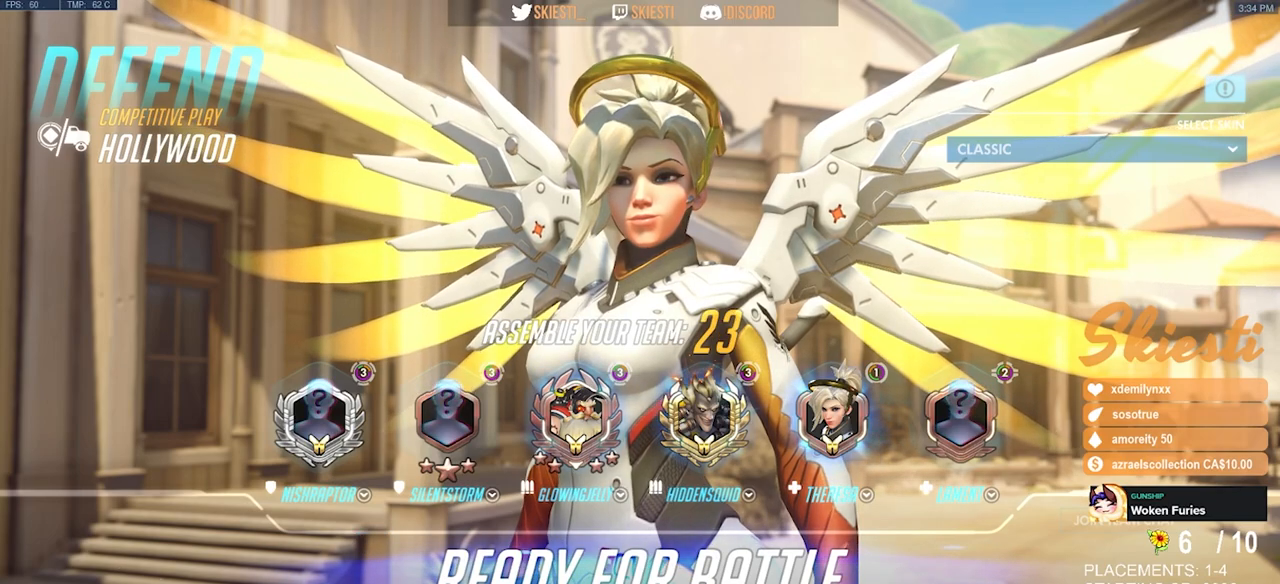
{"keys": [], "mouse": [], "events": []}
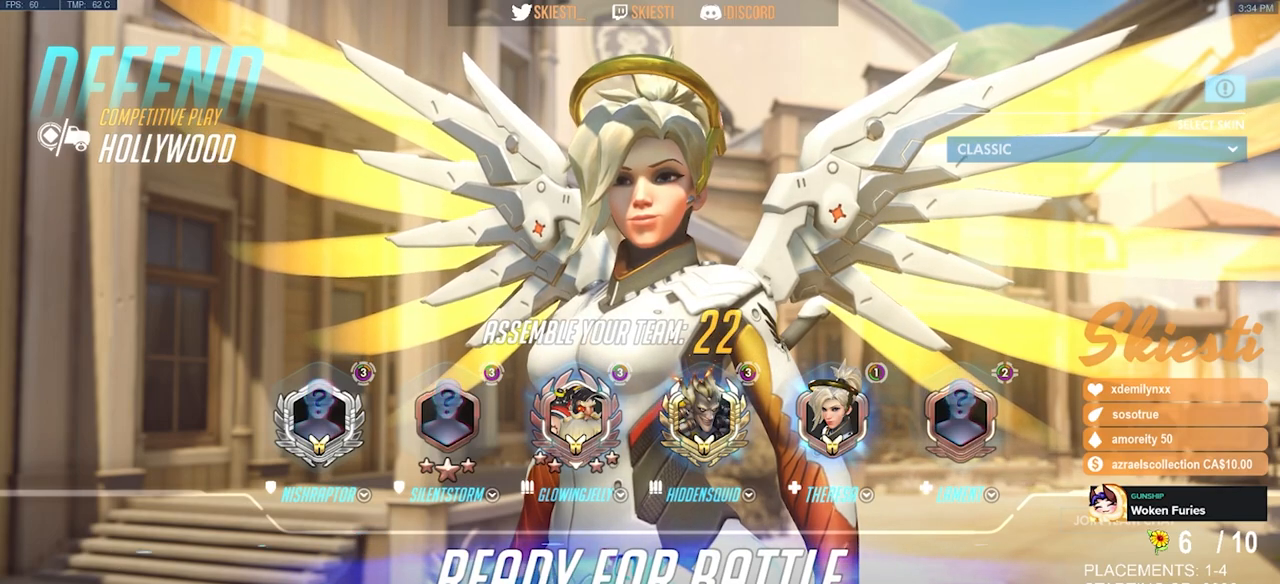
{"keys": [], "mouse": [], "events": []}
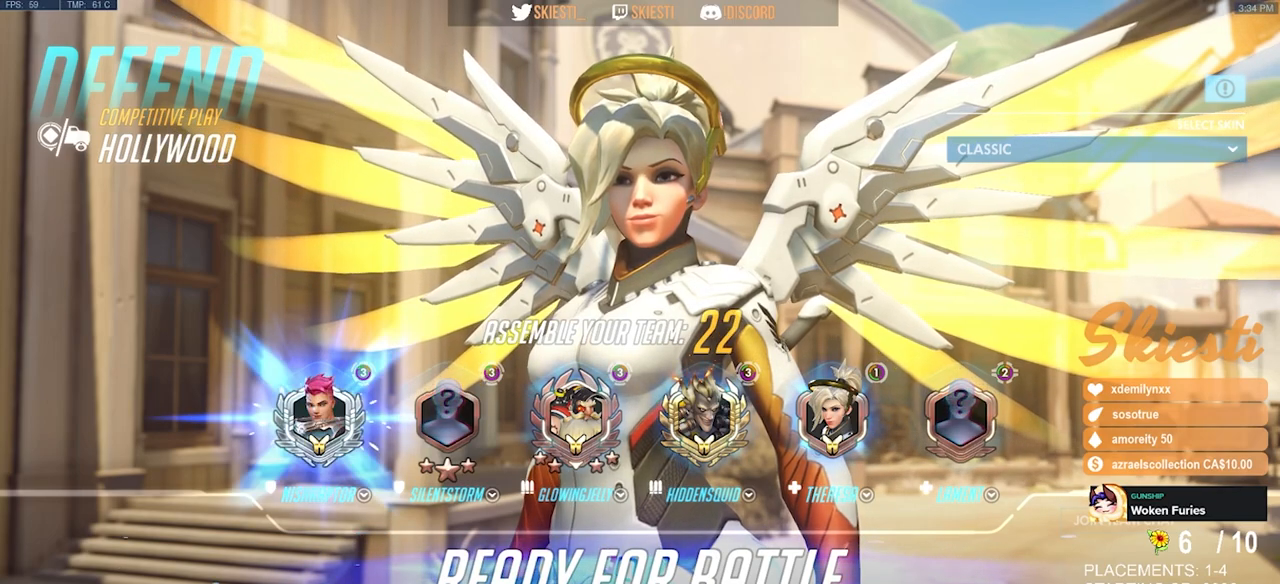
{"keys": [], "mouse": [], "events": [[217, "mouse_left", "down"], [317, "mouse_left", "up"]]}
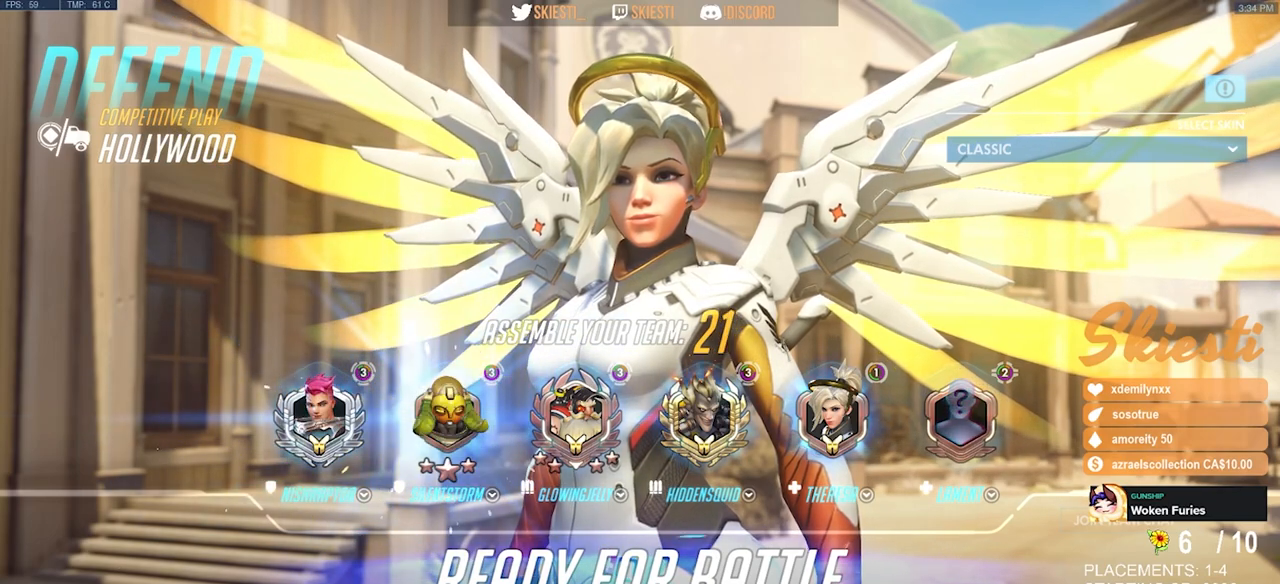
{"keys": [], "mouse": [], "events": [[133, "mouse_left", "down"], [267, "mouse_left", "up"]]}
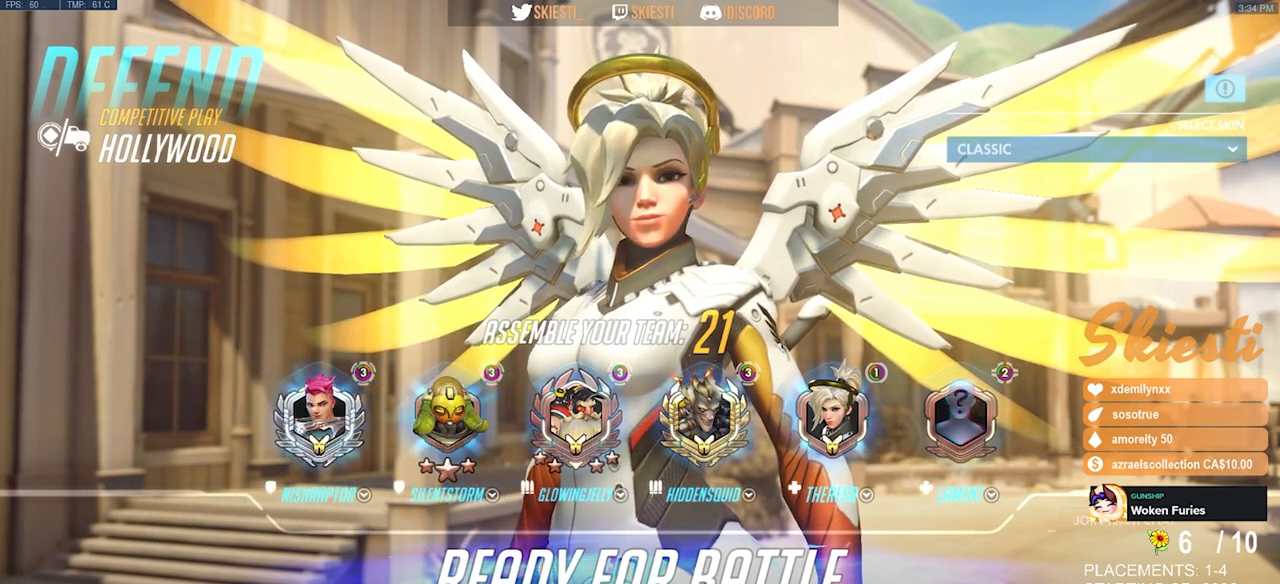
{"keys": [], "mouse": [], "events": [[183, "mouse_left", "down"], [300, "mouse_left", "up"]]}
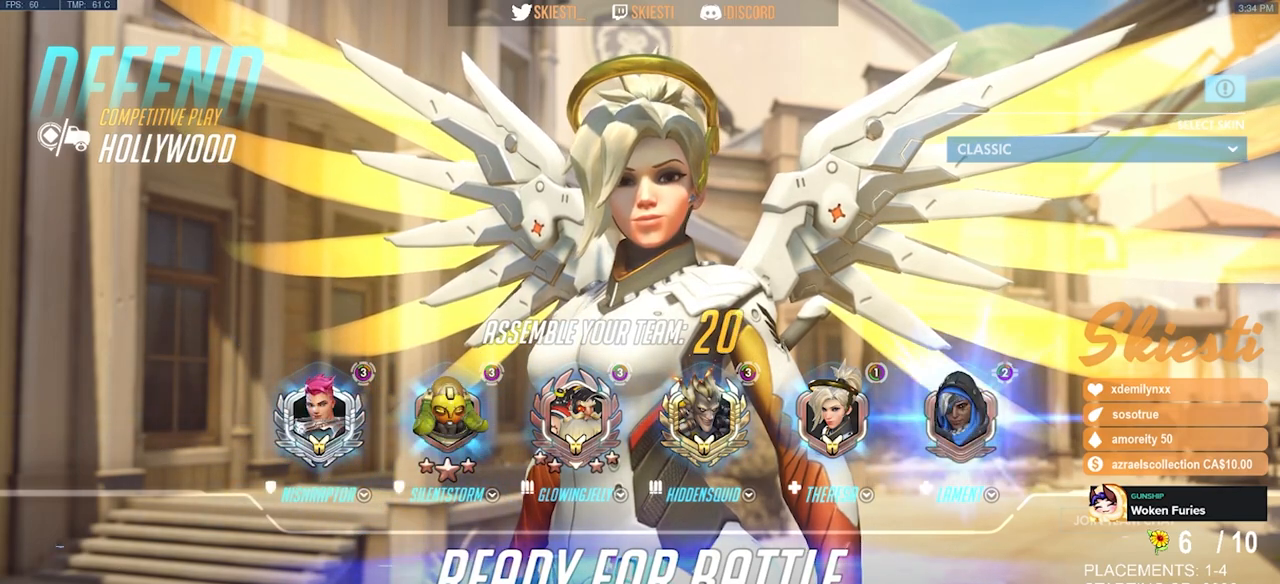
{"keys": [], "mouse": [], "events": []}
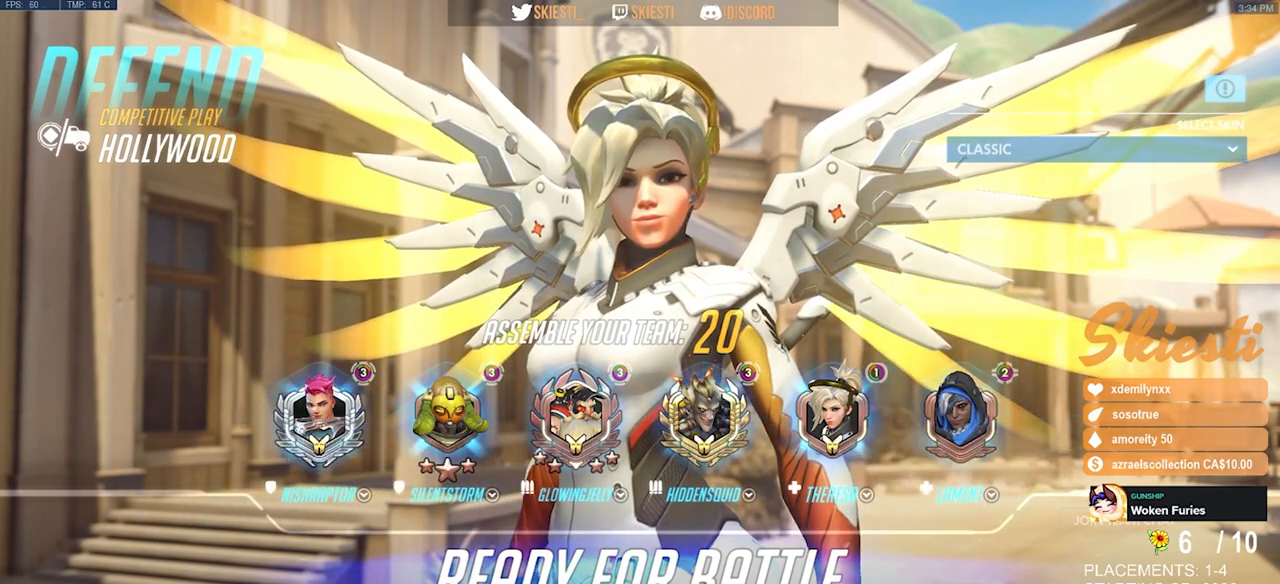
{"keys": [], "mouse": [], "events": [[200, "mouse_wheel", "down"], [267, "mouse_wheel", "up"]]}
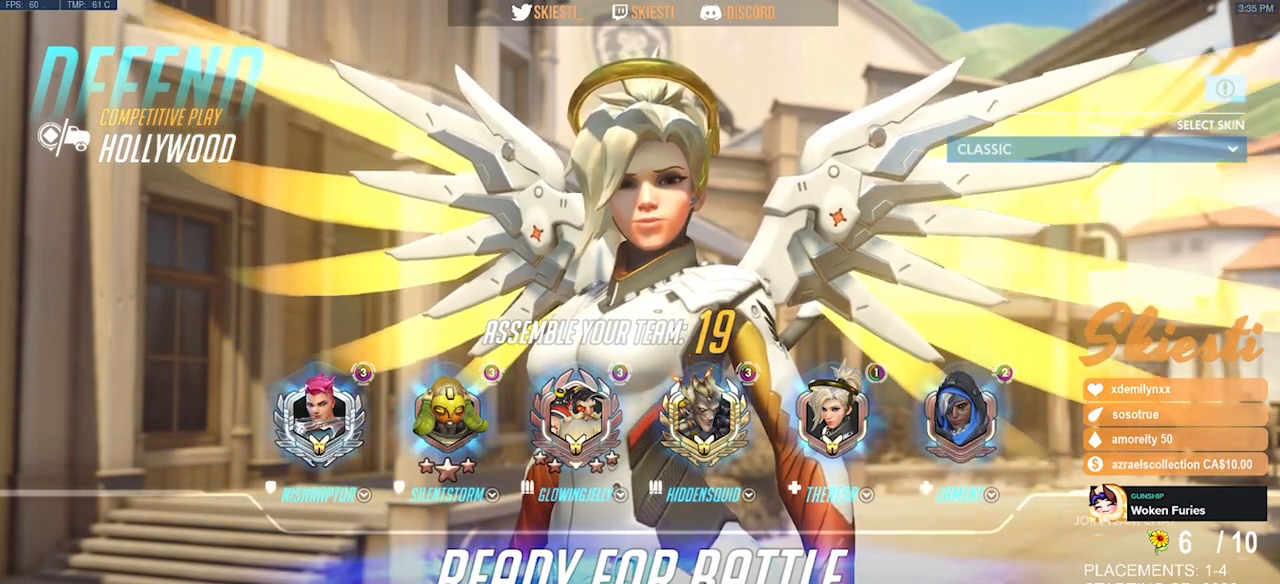
{"keys": [], "mouse": [], "events": [[217, "mouse_wheel", "down"], [400, "mouse_wheel", "up"]]}
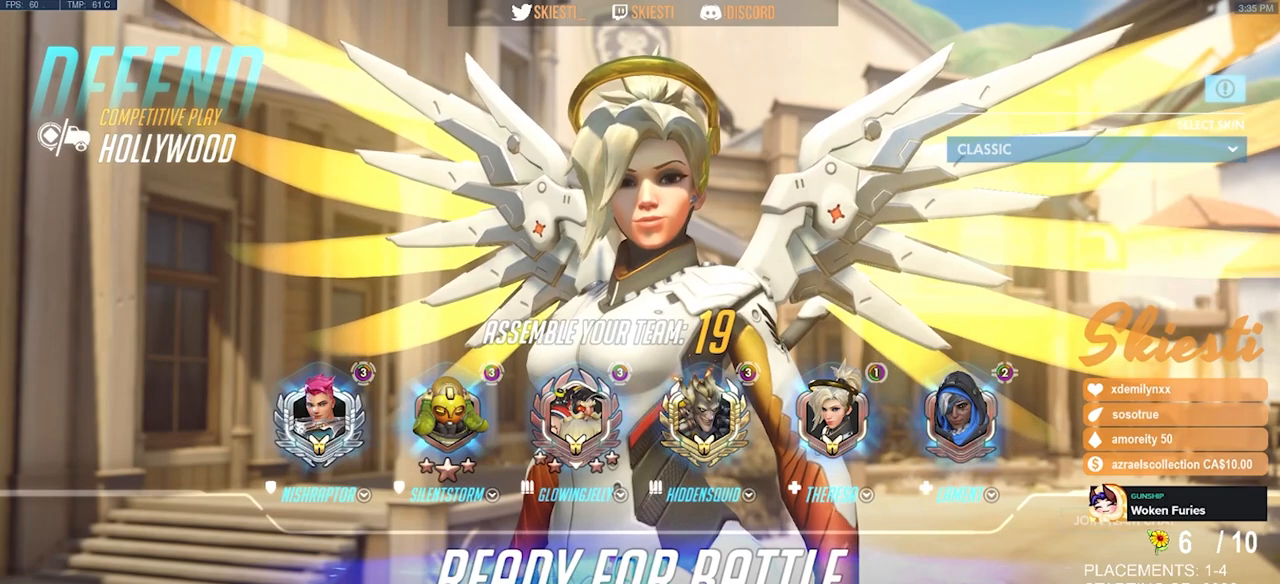
{"keys": [], "mouse": [], "events": []}
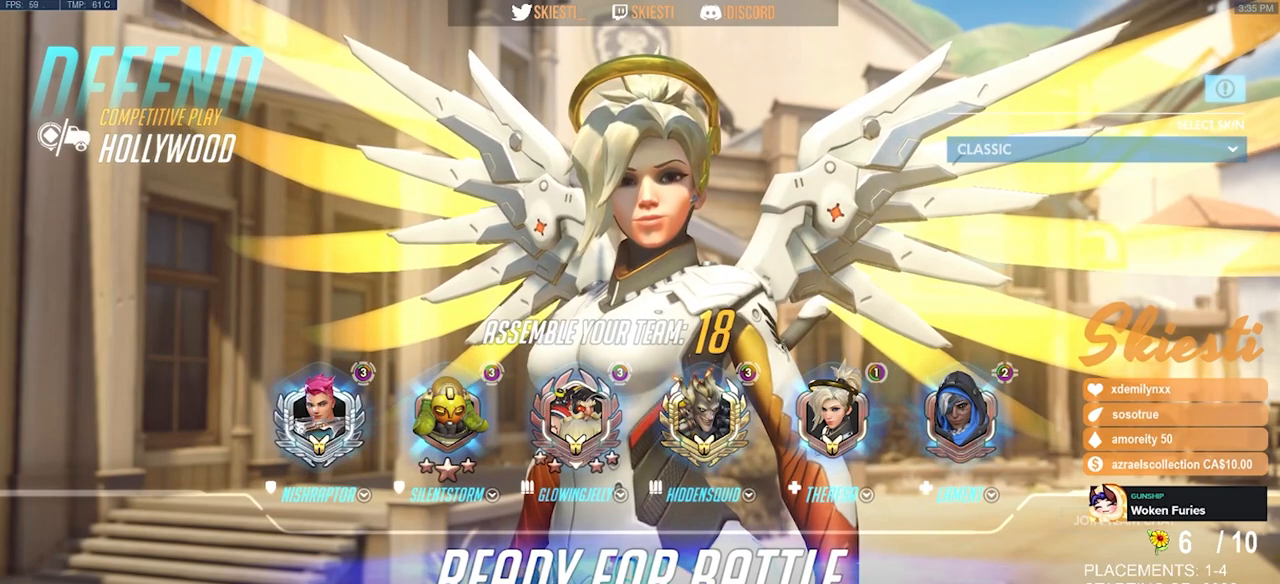
{"keys": [], "mouse": [], "events": [[17, "mouse_left", "down"], [133, "mouse_left", "up"]]}
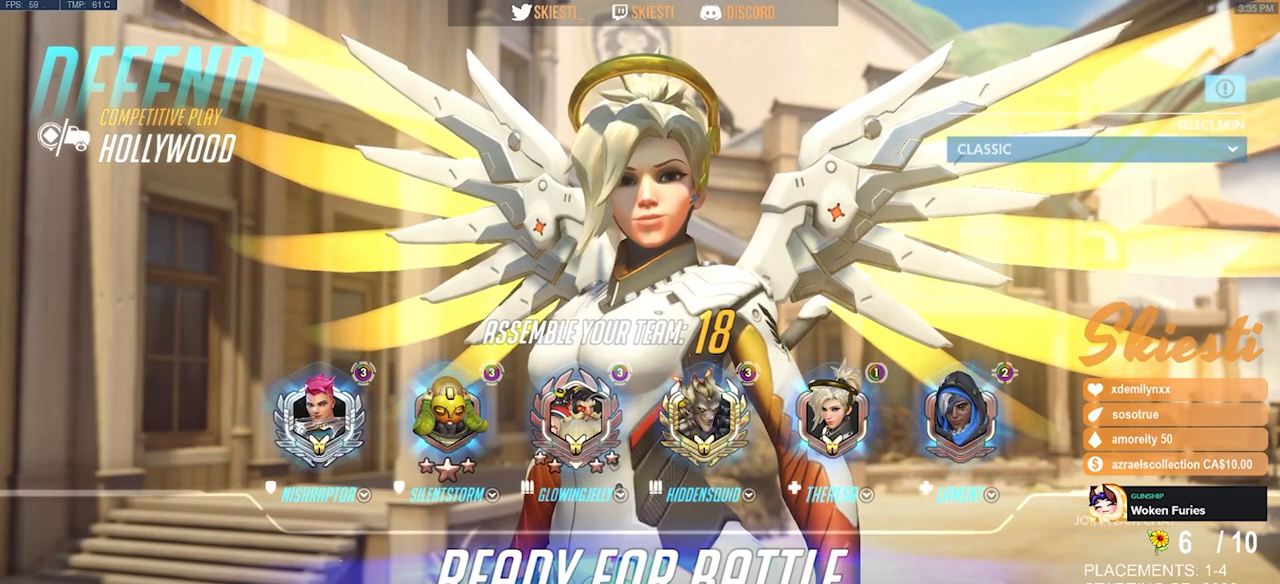
{"keys": [], "mouse": [], "events": []}
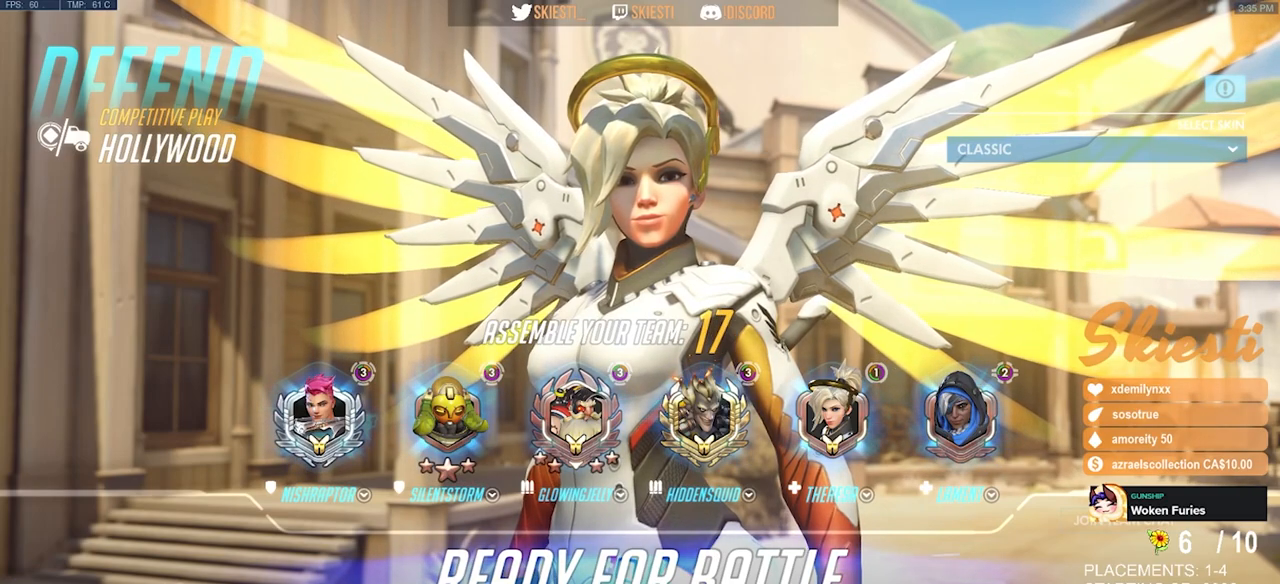
{"keys": [], "mouse": [], "events": [[200, "mouse_left", "down"], [267, "mouse_left", "up"], [283, "mouse_left", "down"], [367, "mouse_left", "up"]]}